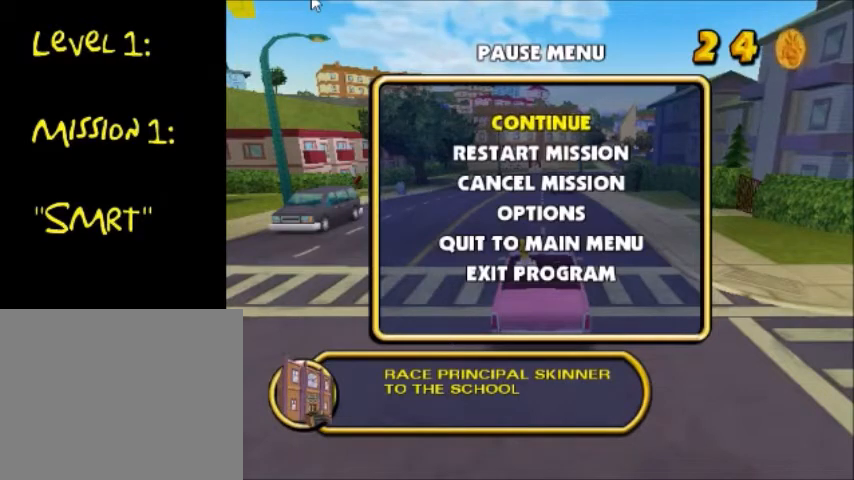
Gameplay with a controller (PlayStation layout); each line is a JSON object with the inputs held at the frame after it. "events" lists button and stick changes between this image and that frame as [ms after this image, input, new state], when the widget could be followed in between. Not read: L3 R3.
{"buttons": ["SELECT"], "left_stick": "center", "right_stick": "center", "events": [[133, "SELECT", "down"], [200, "SELECT", "up"], [300, "SELECT", "down"], [400, "SELECT", "up"], [500, "SELECT", "down"]]}
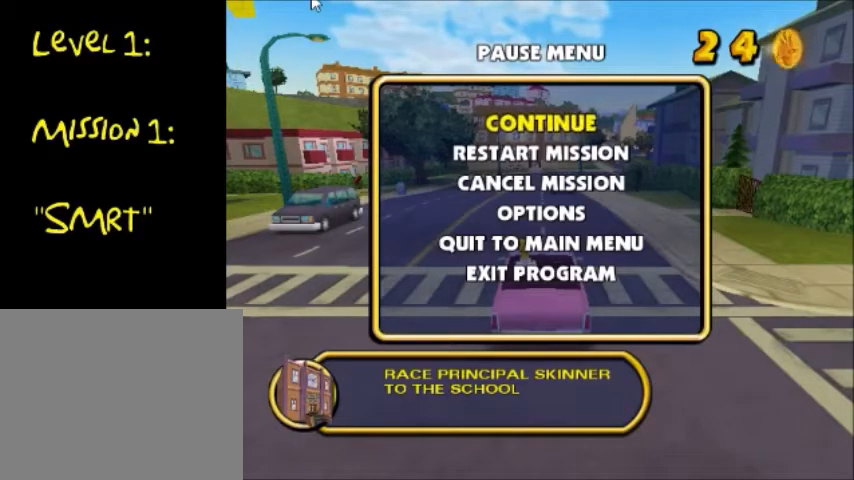
{"buttons": ["SELECT"], "left_stick": "center", "right_stick": "center", "events": [[67, "SELECT", "up"], [167, "SELECT", "down"], [234, "SELECT", "up"], [301, "SELECT", "down"], [401, "SELECT", "up"], [434, "SELECT", "down"]]}
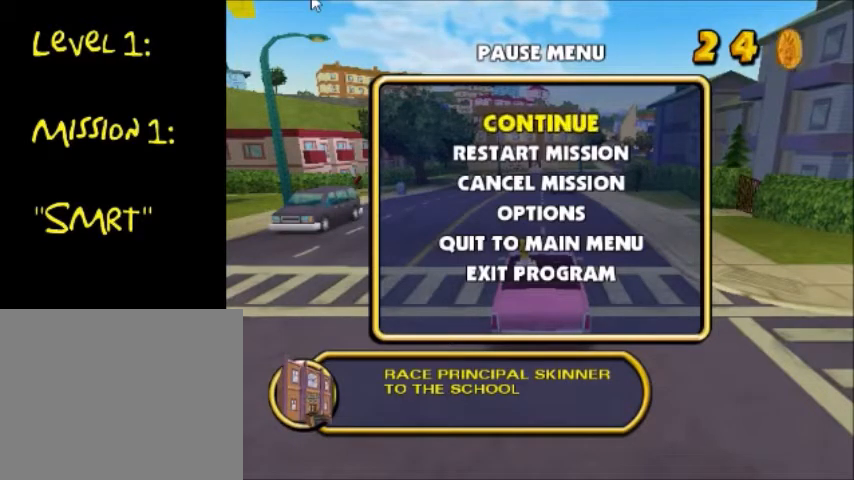
{"buttons": [], "left_stick": "center", "right_stick": "center", "events": [[33, "SELECT", "up"], [100, "SELECT", "down"], [167, "SELECT", "up"], [233, "SELECT", "down"], [300, "SELECT", "up"], [400, "SELECT", "down"], [500, "SELECT", "up"]]}
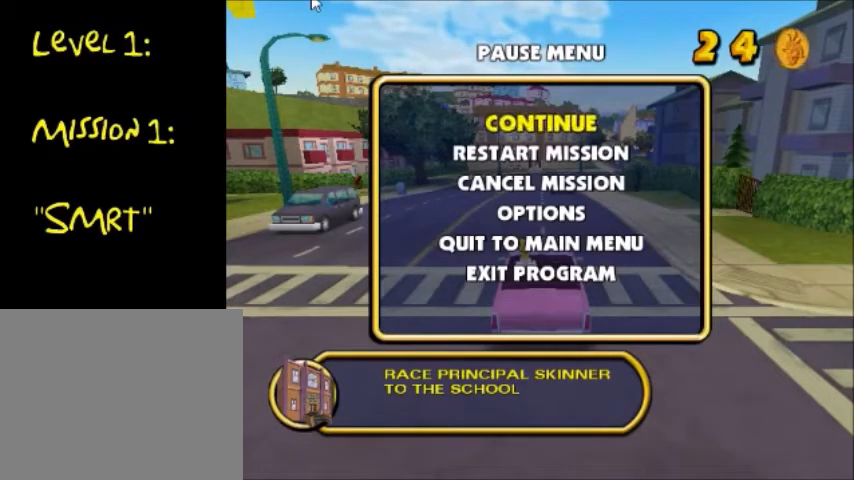
{"buttons": ["SELECT"], "left_stick": "center", "right_stick": "center", "events": [[67, "SELECT", "down"], [101, "SELECT", "up"], [167, "SELECT", "down"], [267, "SELECT", "up"], [334, "SELECT", "down"], [401, "SELECT", "up"], [501, "SELECT", "down"]]}
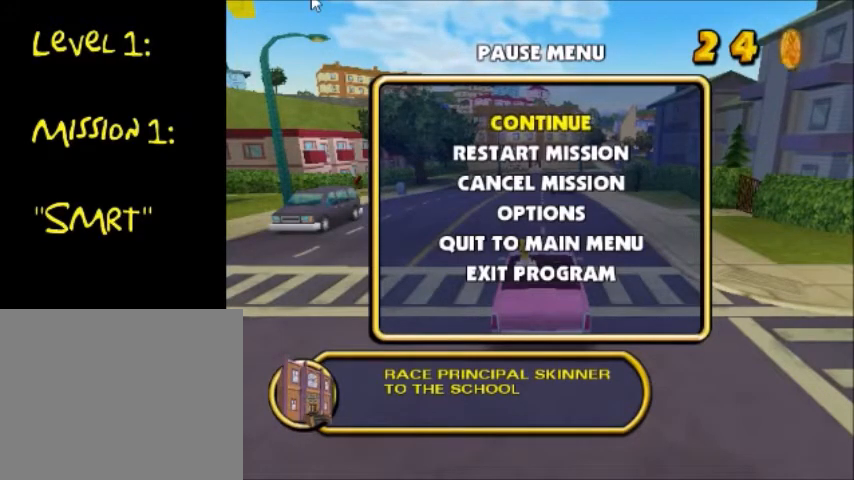
{"buttons": [], "left_stick": "center", "right_stick": "center", "events": [[67, "SELECT", "up"], [167, "SELECT", "down"], [234, "SELECT", "up"], [367, "SELECT", "down"], [434, "SELECT", "up"]]}
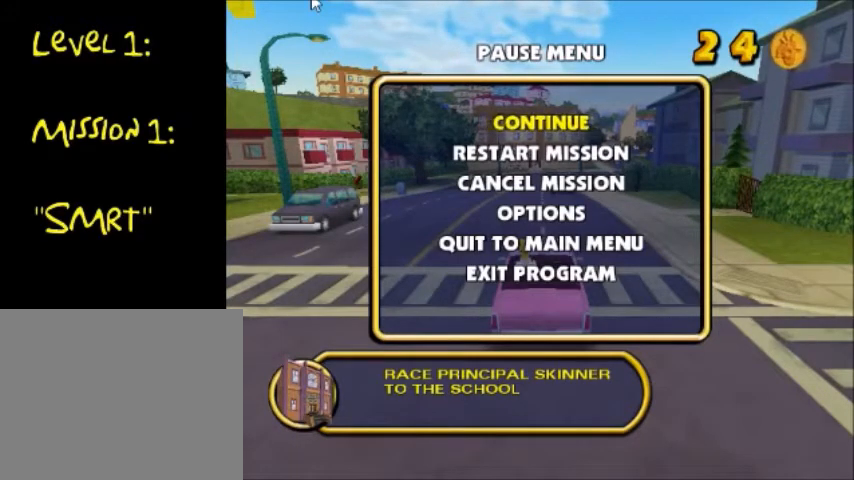
{"buttons": [], "left_stick": "center", "right_stick": "center", "events": [[34, "SELECT", "down"], [134, "SELECT", "up"], [234, "SELECT", "down"], [334, "SELECT", "up"]]}
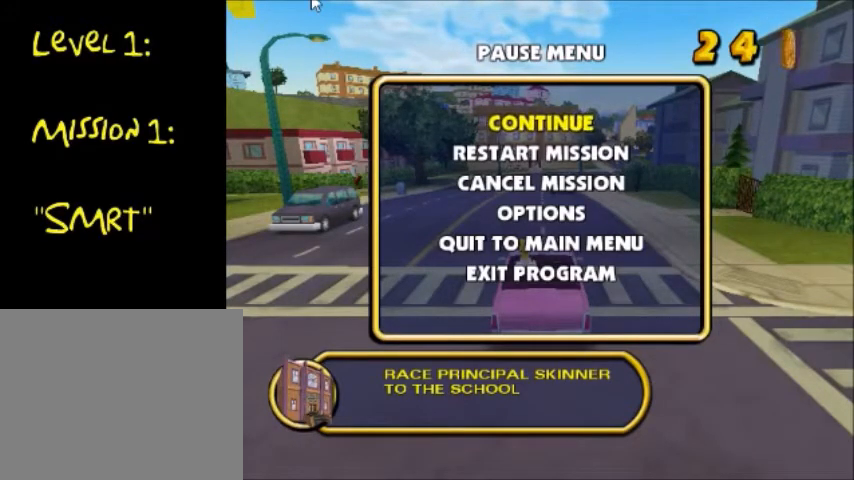
{"buttons": ["SELECT"], "left_stick": "center", "right_stick": "center", "events": [[33, "SELECT", "down"], [133, "SELECT", "up"], [167, "SELECT", "down"], [267, "SELECT", "up"], [334, "SELECT", "down"], [400, "SELECT", "up"], [467, "SELECT", "down"]]}
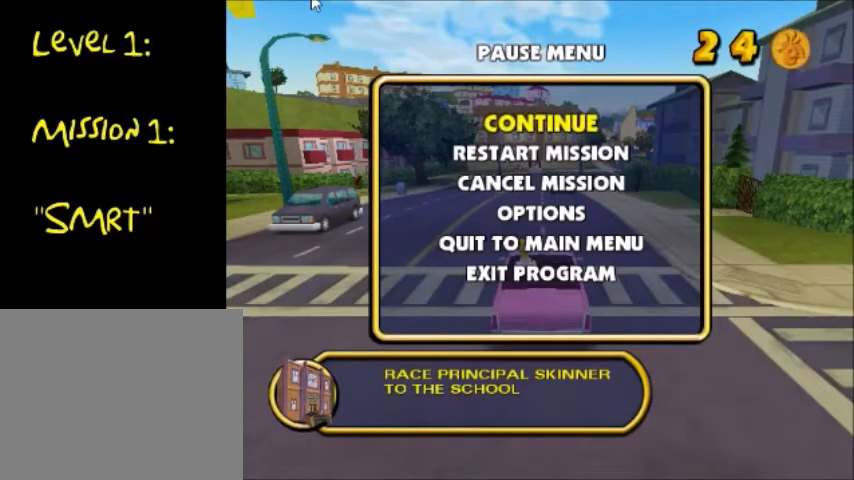
{"buttons": [], "left_stick": "center", "right_stick": "center", "events": [[201, "SELECT", "up"], [267, "SELECT", "down"], [367, "SELECT", "up"], [401, "SELECT", "down"], [501, "SELECT", "up"]]}
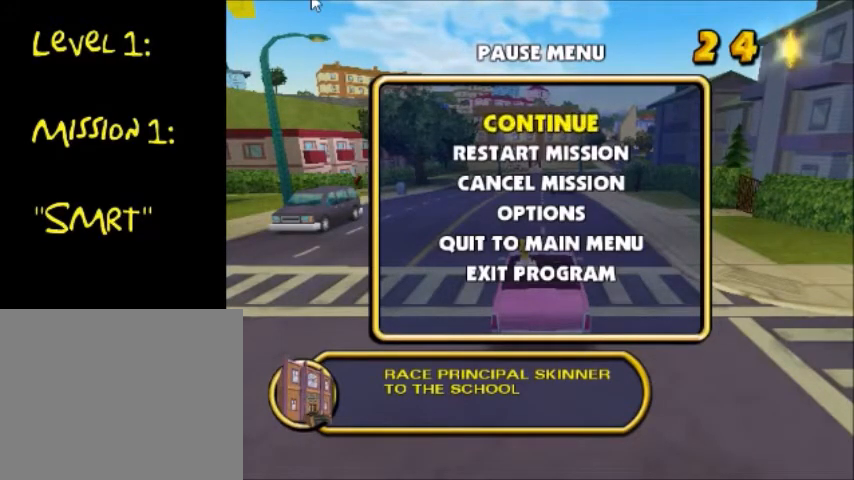
{"buttons": ["SELECT"], "left_stick": "center", "right_stick": "center", "events": [[67, "SELECT", "down"], [167, "SELECT", "up"], [200, "SELECT", "down"], [300, "SELECT", "up"], [334, "SELECT", "down"], [434, "SELECT", "up"], [500, "SELECT", "down"]]}
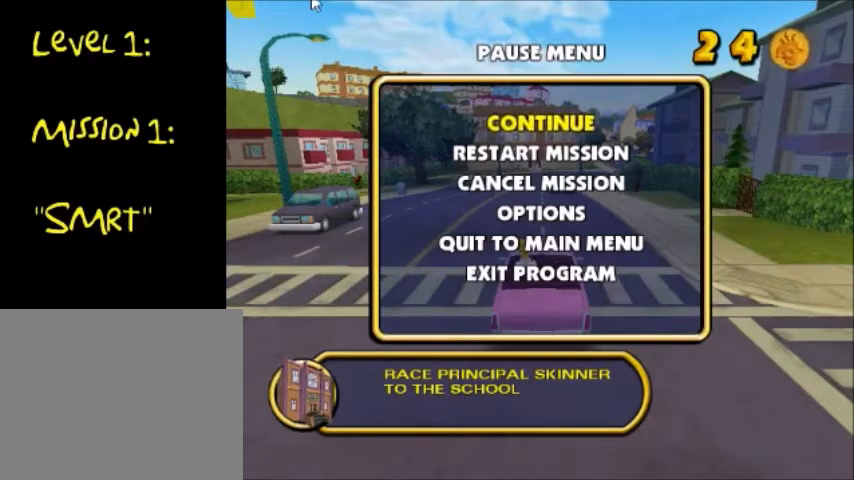
{"buttons": ["SELECT"], "left_stick": "center", "right_stick": "center", "events": [[101, "SELECT", "up"], [134, "SELECT", "down"], [401, "SELECT", "up"], [468, "SELECT", "down"]]}
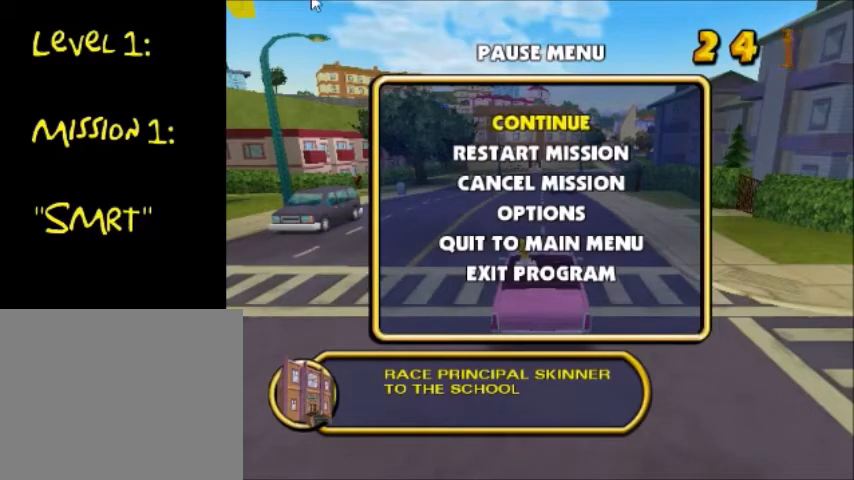
{"buttons": [], "left_stick": "center", "right_stick": "center", "events": [[133, "SELECT", "up"], [234, "SELECT", "down"], [300, "SELECT", "up"], [367, "SELECT", "down"], [434, "SELECT", "up"]]}
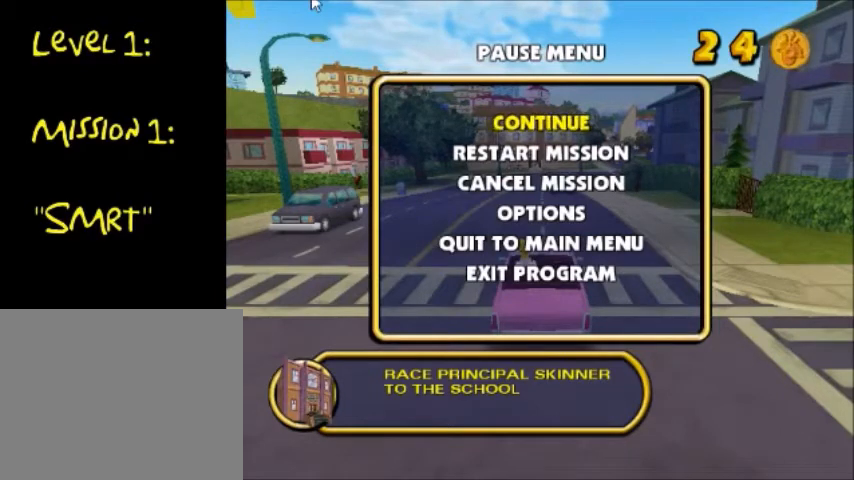
{"buttons": ["SELECT"], "left_stick": "center", "right_stick": "center", "events": [[34, "SELECT", "down"], [67, "SELECT", "up"], [134, "SELECT", "down"], [201, "SELECT", "up"], [234, "SELECT", "down"], [334, "SELECT", "up"], [401, "SELECT", "down"], [468, "SELECT", "up"], [501, "SELECT", "down"]]}
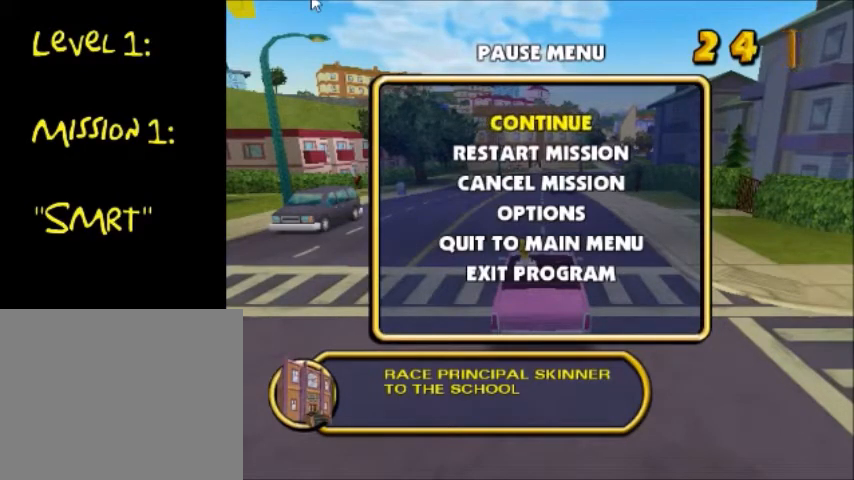
{"buttons": [], "left_stick": "center", "right_stick": "center", "events": [[67, "SELECT", "up"], [200, "SELECT", "down"], [234, "SELECT", "up"]]}